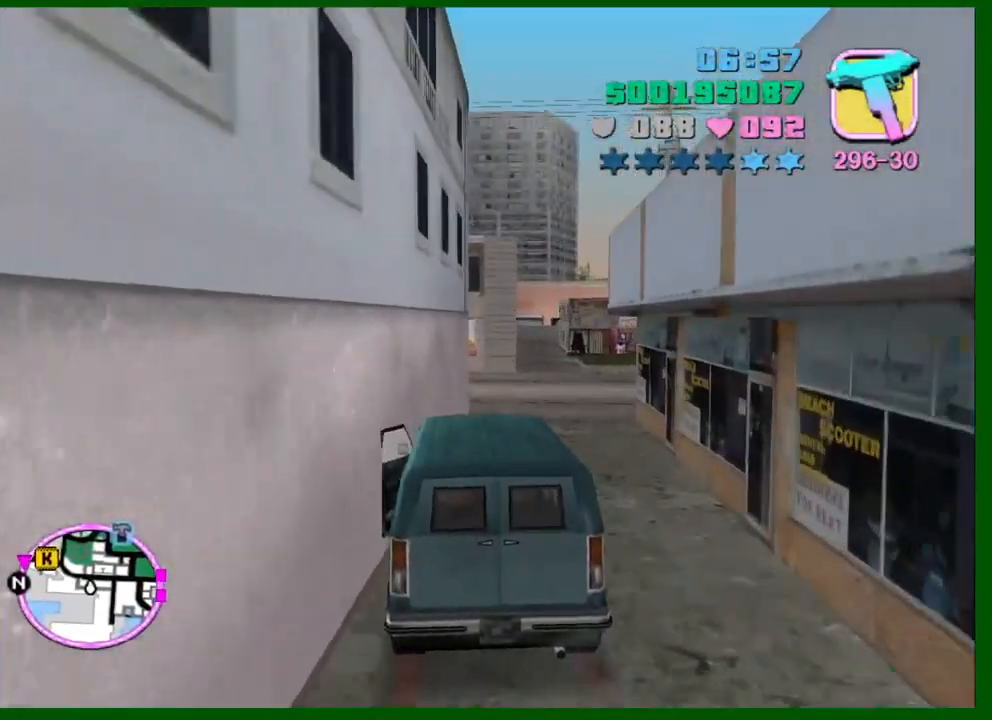
Gameplay with keyboard and mouse; each line is a JSON object with the keys and mouse buttons held at the frame after it. "events" lists presses ("down") and releases ("up") of "1", "2", "3", "4", "5", "a", "c", "caps_lock", "ctrl", "d", "down", "e", "escape", "f", "f1", "f2", "f3", "g", "h", "left", "q", "right", "s", "shift", "space", "tab", "up", "v", "w", "x", "y", "z", "mouse_left", "mouse_middle", "mouse_right", "mouse_wheel_up" and "mouse_wheel_down" between this image and that frame as [ms after this image, input, new state], when the widget could be followed in between. "mouse_left", "mouse_middle", "mouse_right", "mouse_wheel_up", "mouse_wheel_down" = the "left", "middle", "right", "wheel_up", "wheel_down" buttons of the "mouse" list. No other keys are recorded. Not read: mouse_move.
{"keys": ["d", "space", "w"], "mouse": [], "events": [[33, "d", "down"], [316, "space", "down"], [400, "d", "up"], [400, "space", "up"], [450, "a", "down"], [450, "space", "down"], [500, "a", "up"], [500, "d", "down"]]}
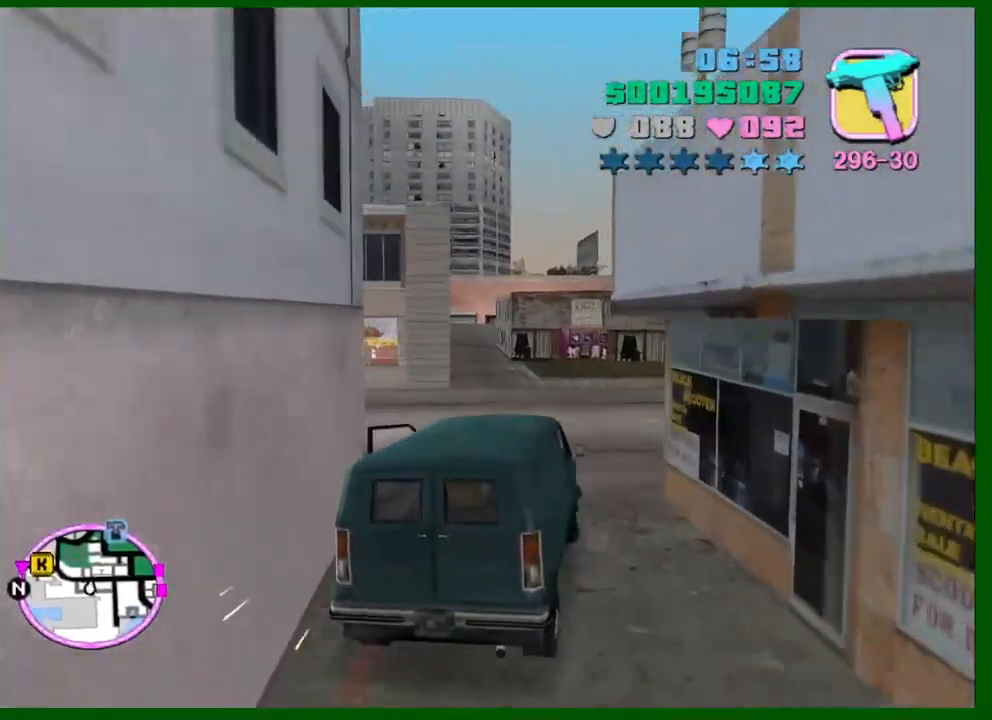
{"keys": ["d", "w"], "mouse": [], "events": [[50, "space", "up"]]}
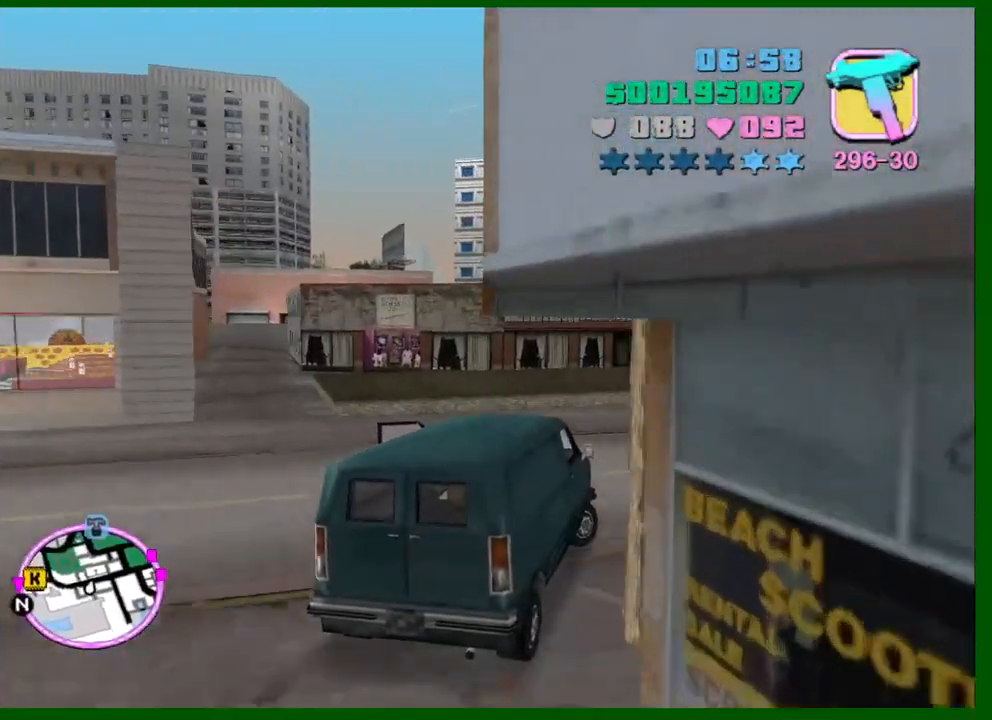
{"keys": ["d", "w"], "mouse": [], "events": []}
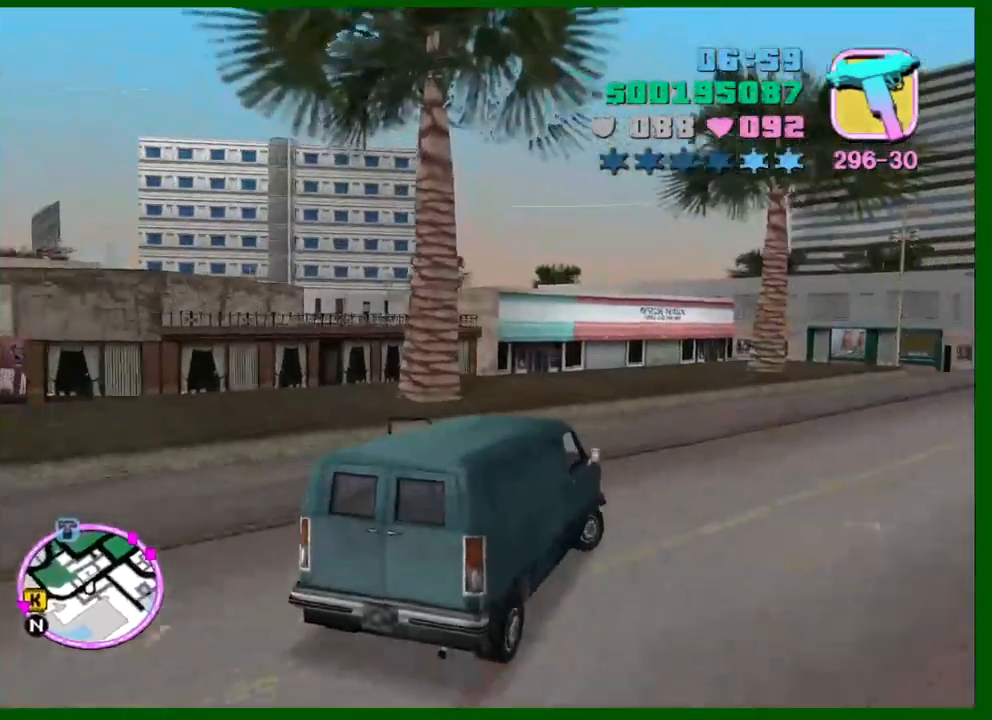
{"keys": ["w"], "mouse": [], "events": [[316, "d", "up"]]}
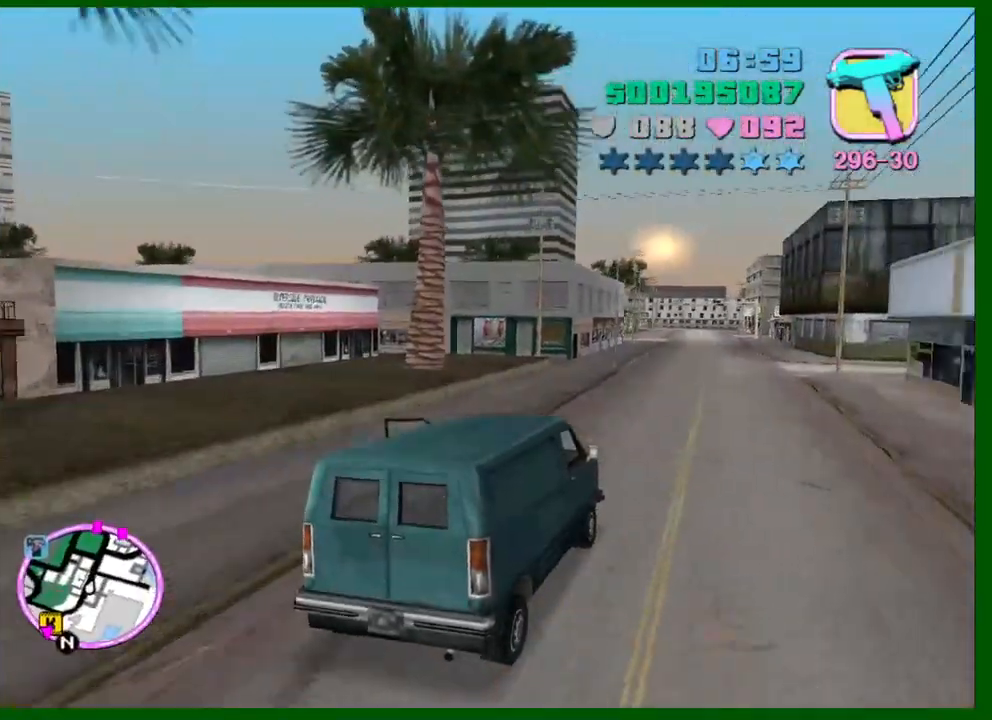
{"keys": ["e", "q", "w"], "mouse": [], "events": [[466, "e", "down"], [466, "q", "down"]]}
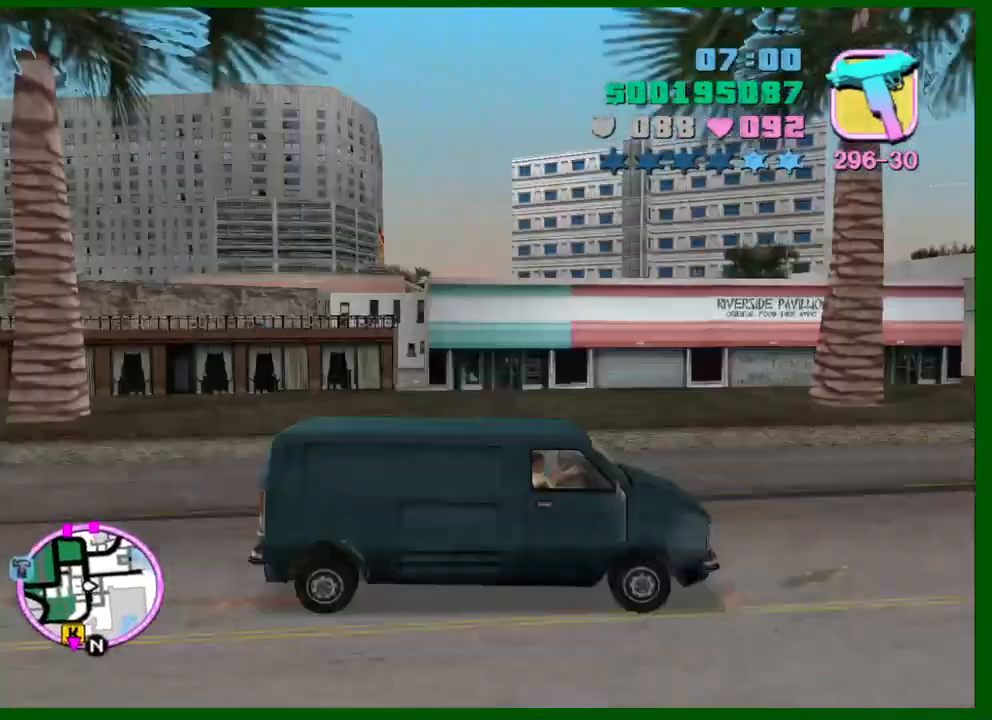
{"keys": ["w"], "mouse": [], "events": [[16, "e", "up"], [16, "q", "up"], [300, "a", "down"], [400, "a", "up"]]}
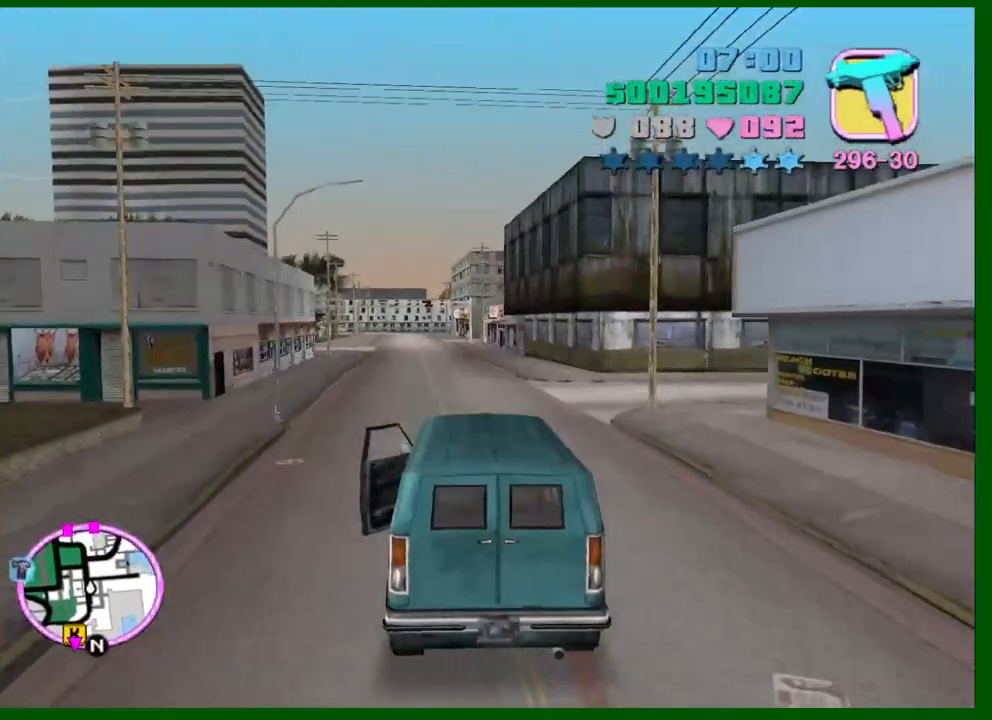
{"keys": ["a", "w"], "mouse": [], "events": [[133, "a", "down"], [216, "a", "up"], [500, "a", "down"]]}
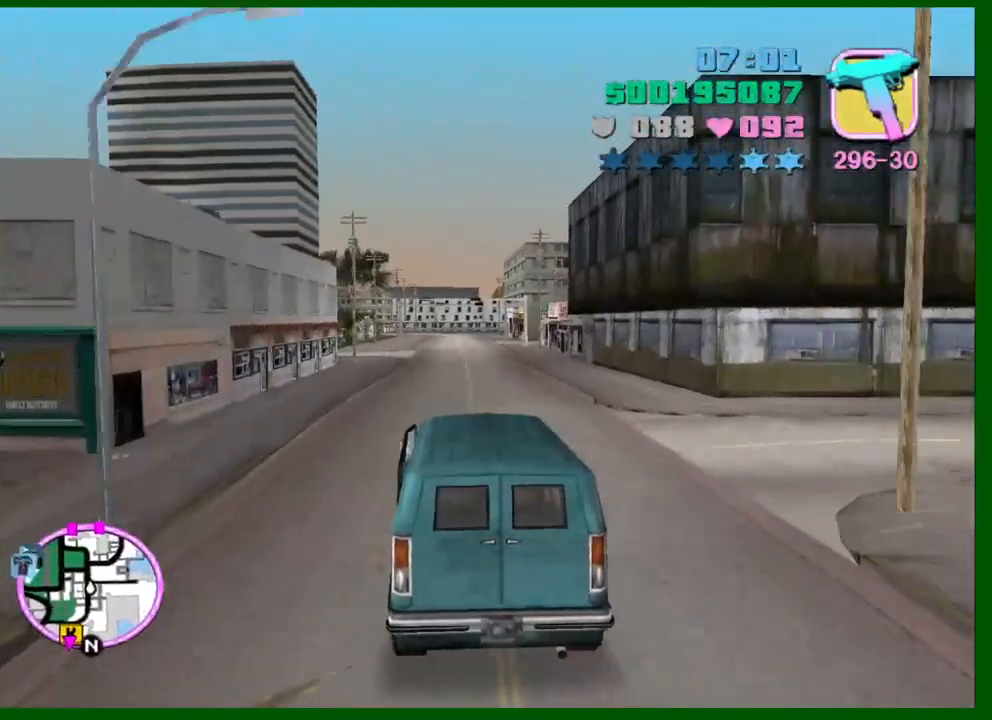
{"keys": ["w"], "mouse": [], "events": [[100, "a", "up"]]}
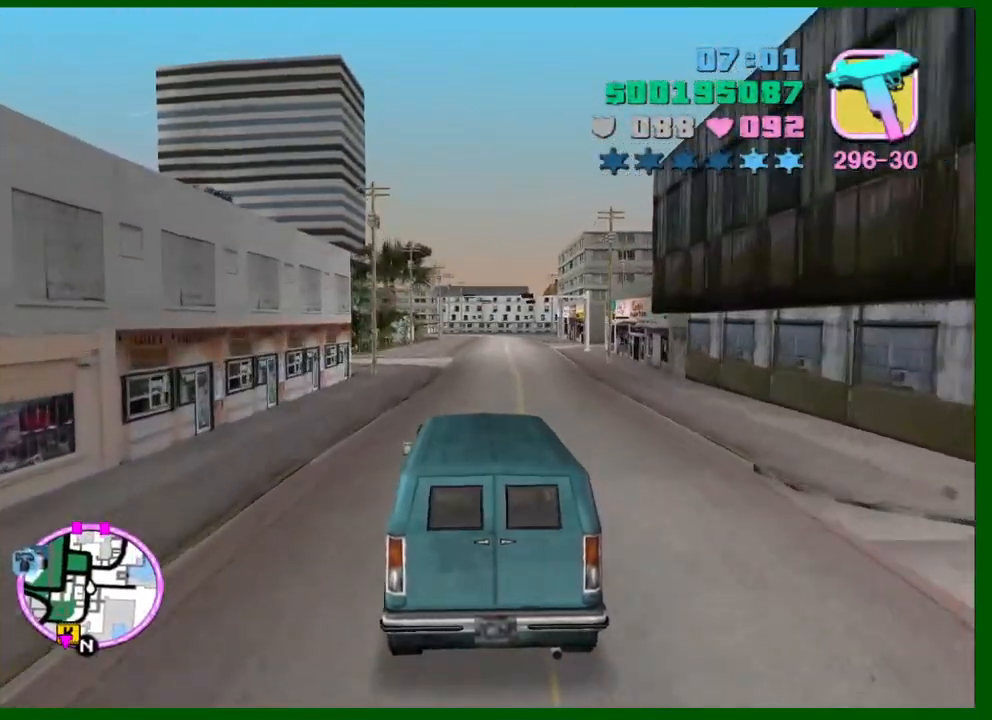
{"keys": ["d", "w"], "mouse": [], "events": [[483, "d", "down"]]}
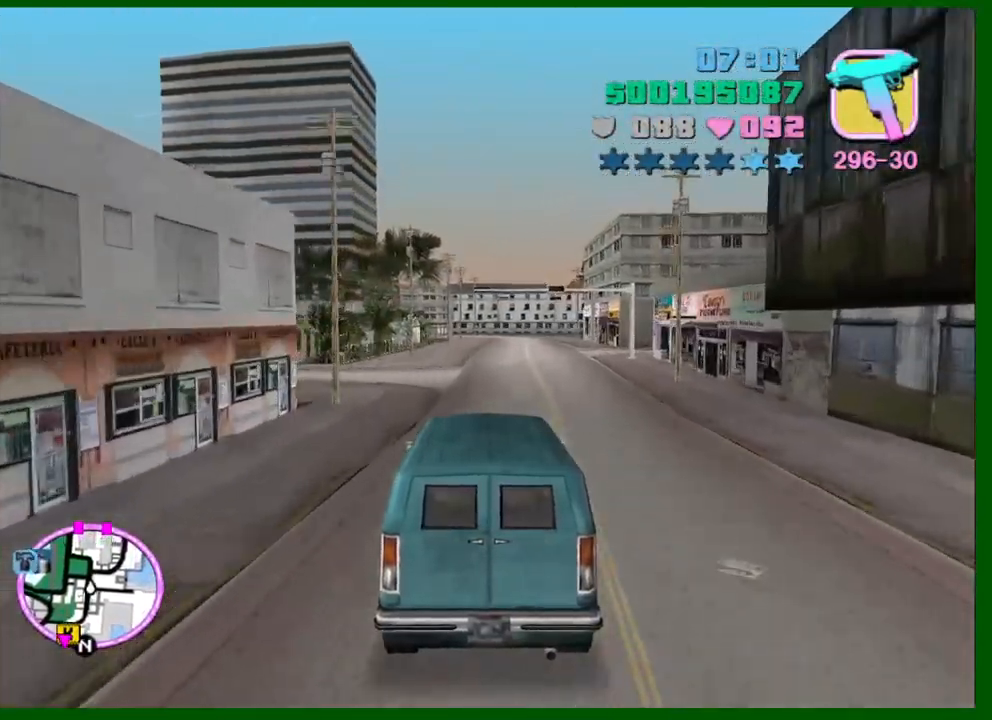
{"keys": ["w"], "mouse": [], "events": [[33, "d", "up"]]}
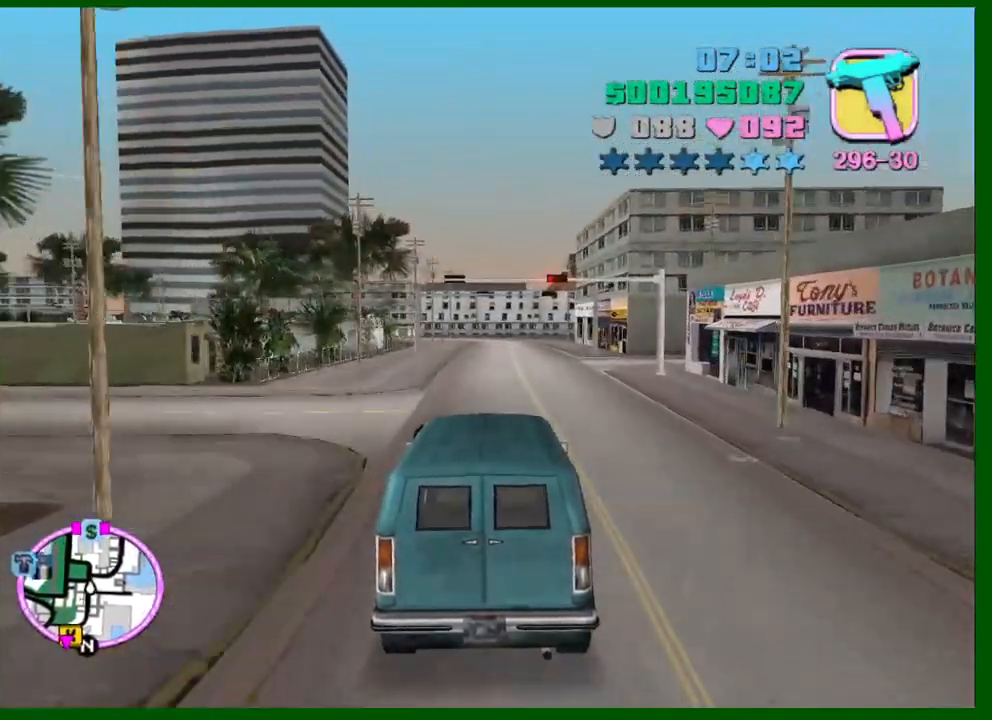
{"keys": ["d", "w"], "mouse": [], "events": [[100, "d", "down"], [366, "space", "down"], [466, "space", "up"]]}
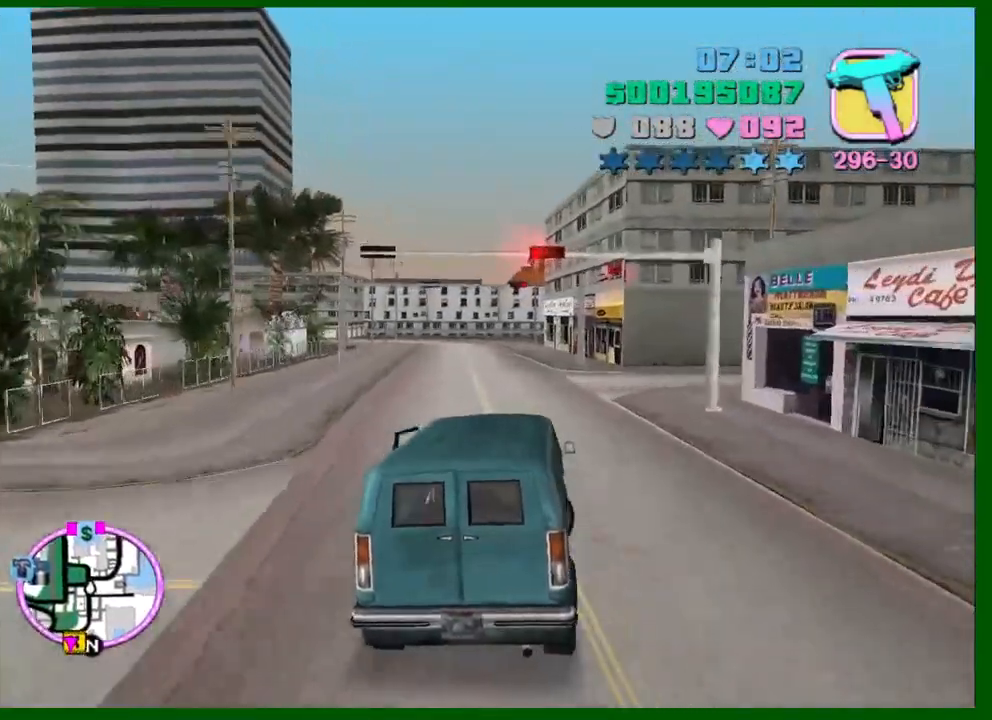
{"keys": ["d", "w"], "mouse": [], "events": [[250, "space", "down"], [300, "space", "up"]]}
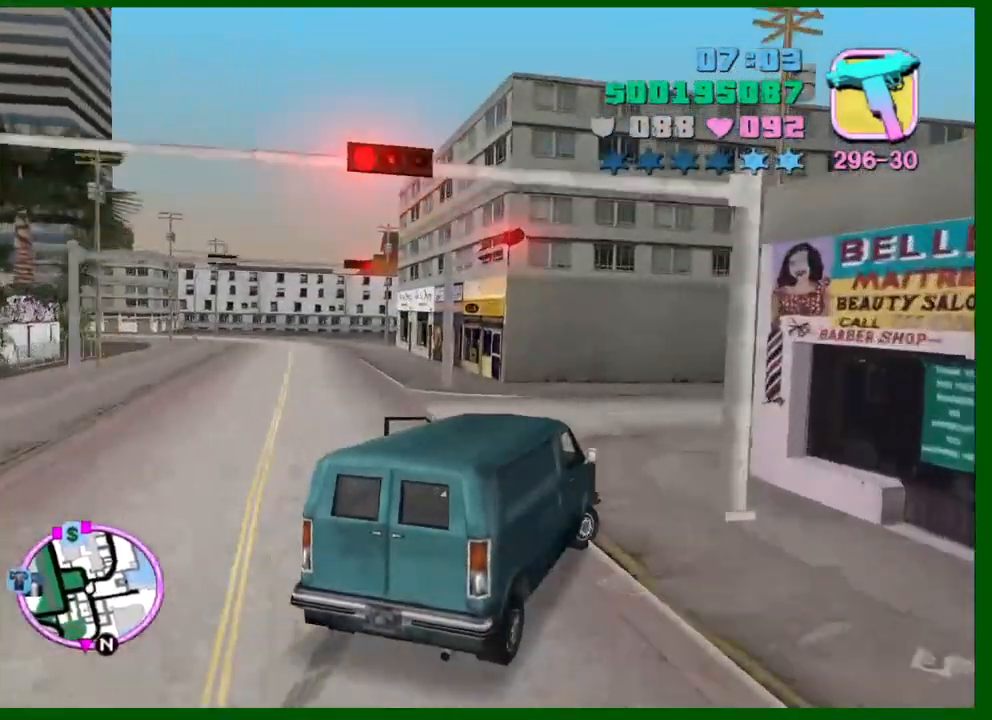
{"keys": ["d", "w"], "mouse": [], "events": [[166, "a", "down"], [166, "d", "up"], [266, "a", "up"], [316, "d", "down"]]}
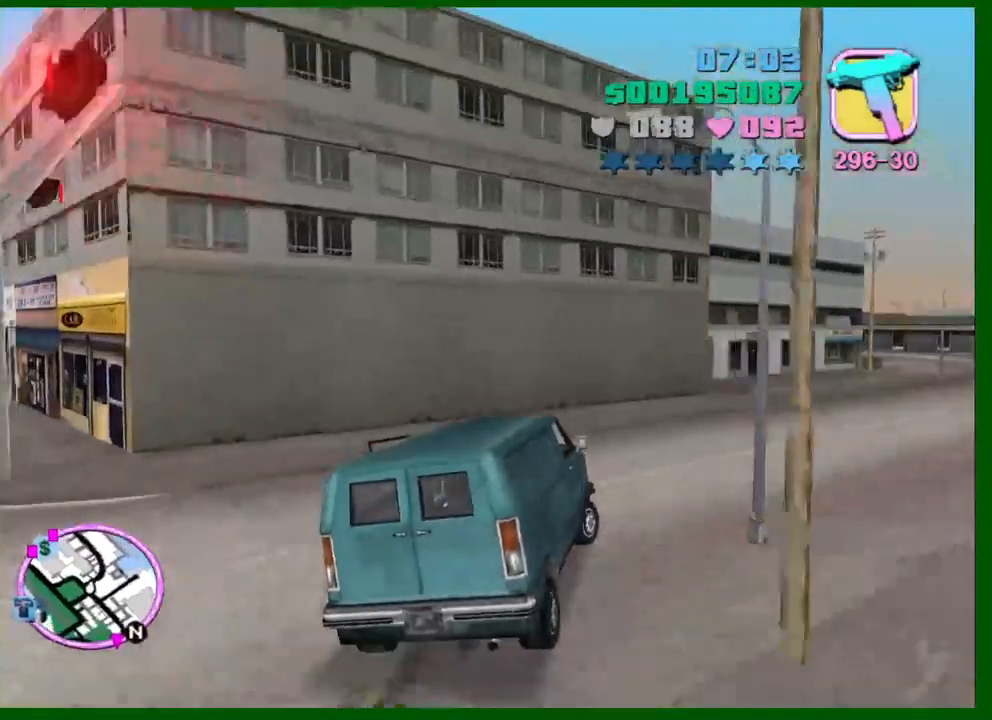
{"keys": ["d", "w"], "mouse": [], "events": []}
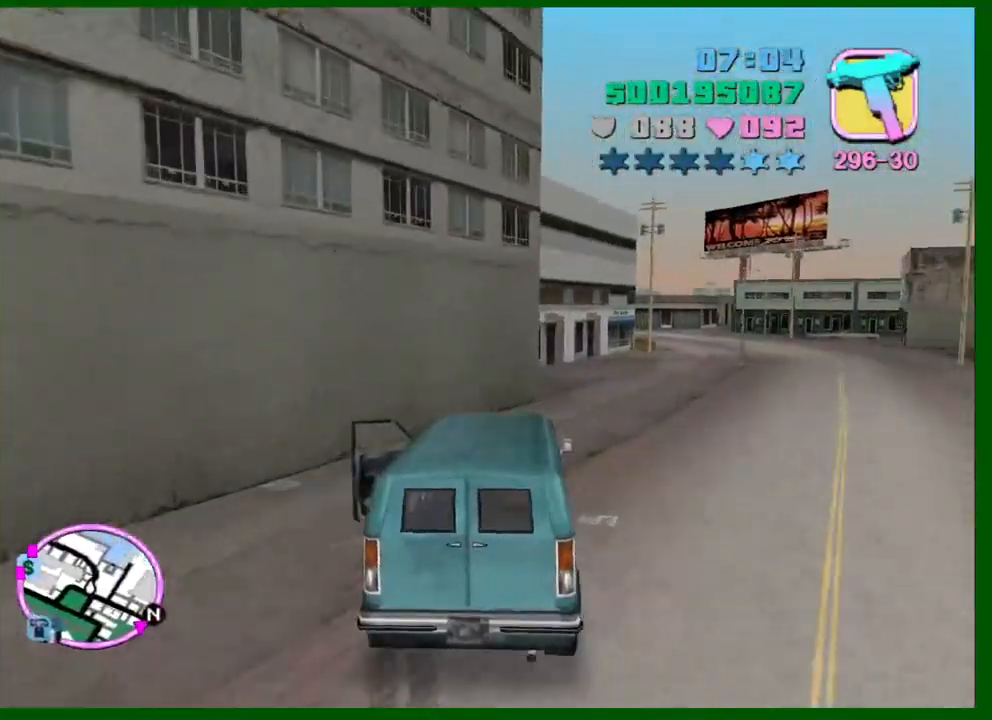
{"keys": ["w"], "mouse": [], "events": [[200, "d", "up"], [350, "d", "down"], [483, "d", "up"]]}
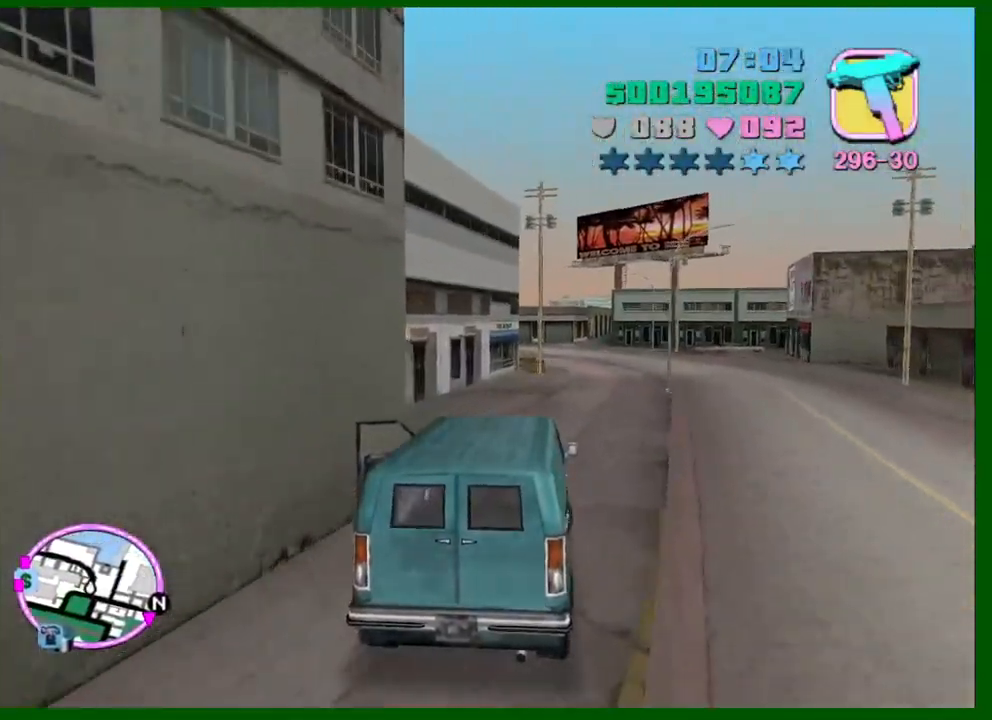
{"keys": ["w"], "mouse": [], "events": []}
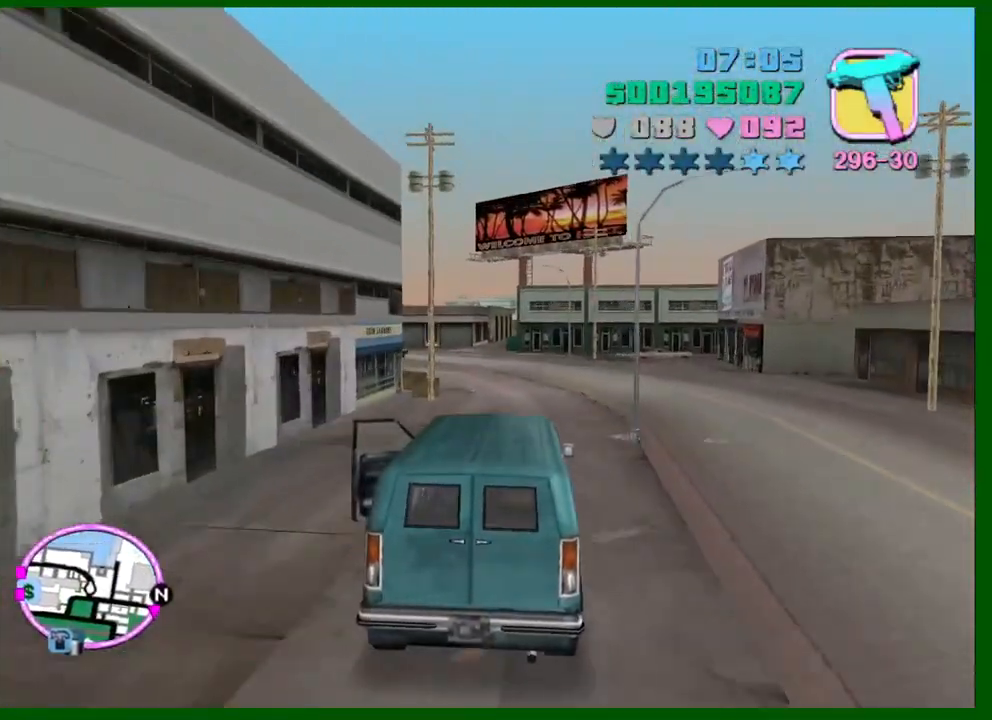
{"keys": ["w"], "mouse": [], "events": [[333, "a", "down"], [383, "a", "up"]]}
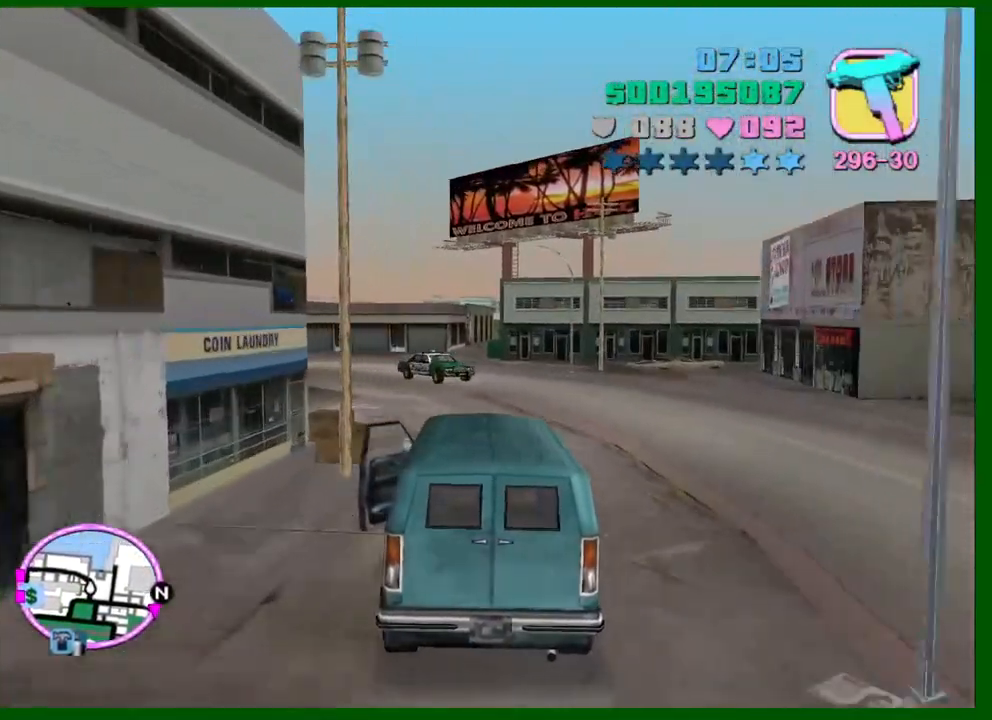
{"keys": ["a", "w"], "mouse": [], "events": [[66, "a", "down"], [300, "a", "up"], [483, "a", "down"]]}
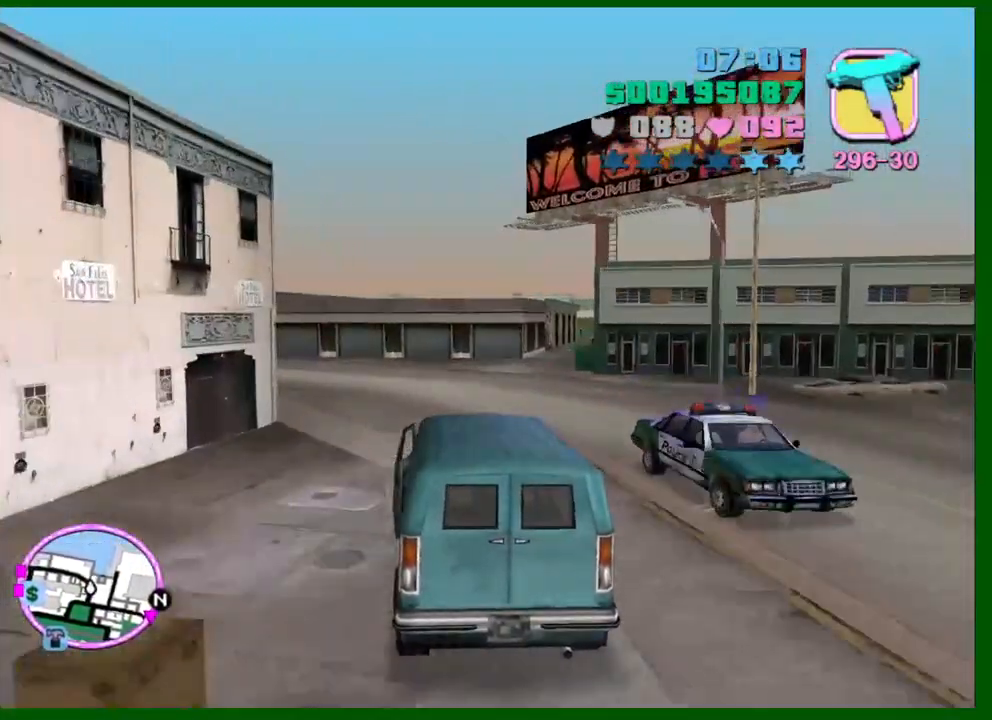
{"keys": ["a", "w"], "mouse": [], "events": [[83, "a", "up"], [166, "a", "down"], [316, "a", "up"], [416, "a", "down"]]}
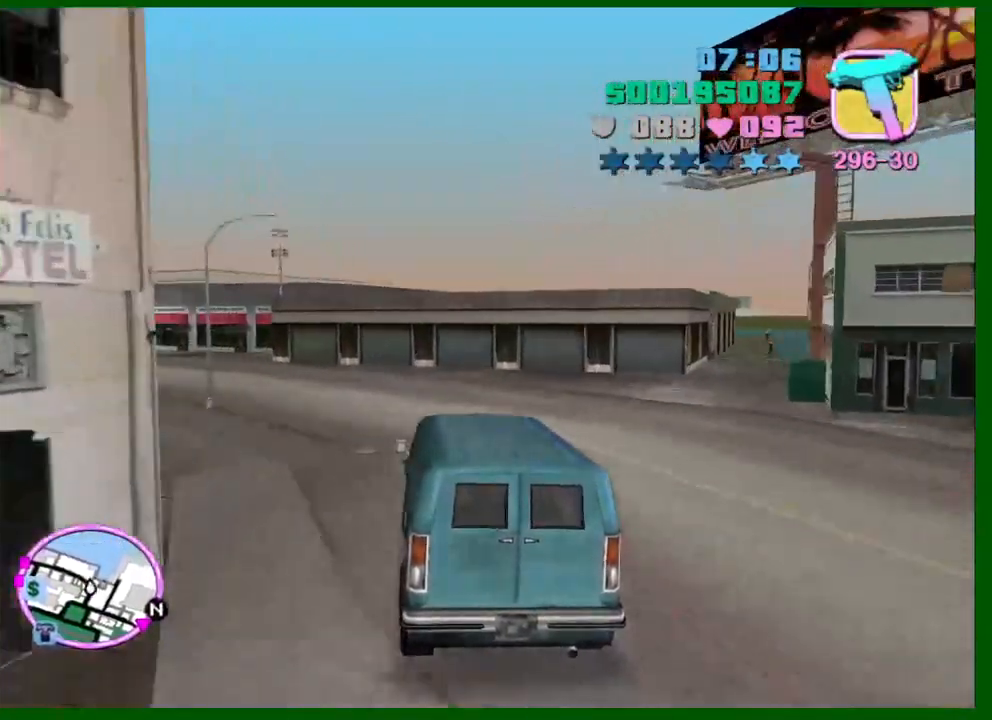
{"keys": ["a", "w"], "mouse": [], "events": []}
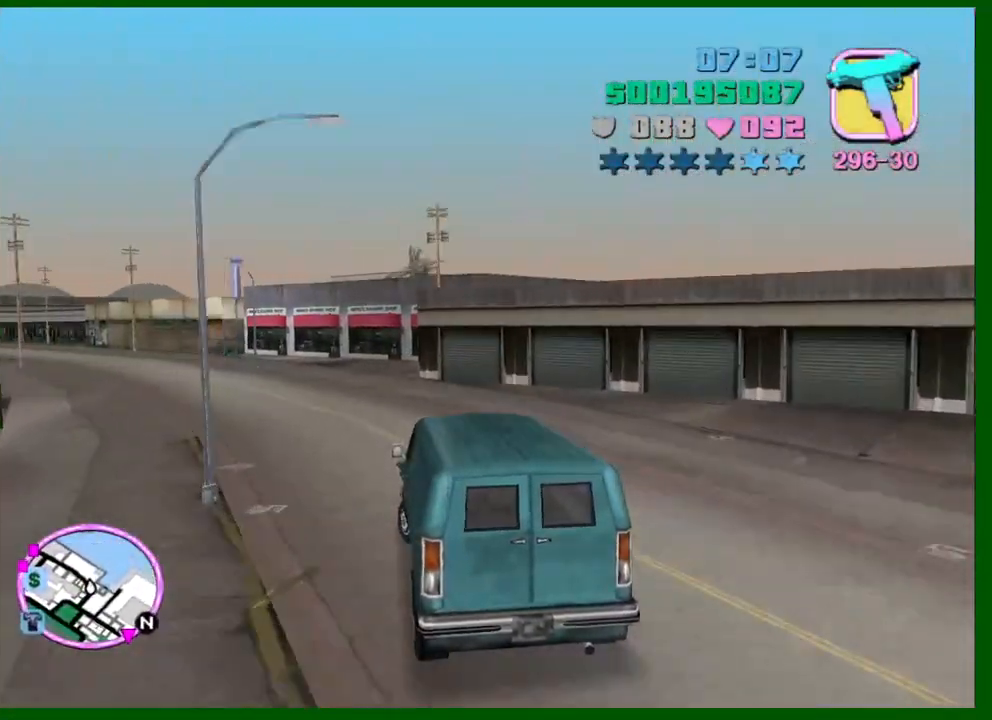
{"keys": ["w"], "mouse": [], "events": [[16, "a", "up"], [66, "a", "down"], [433, "a", "up"]]}